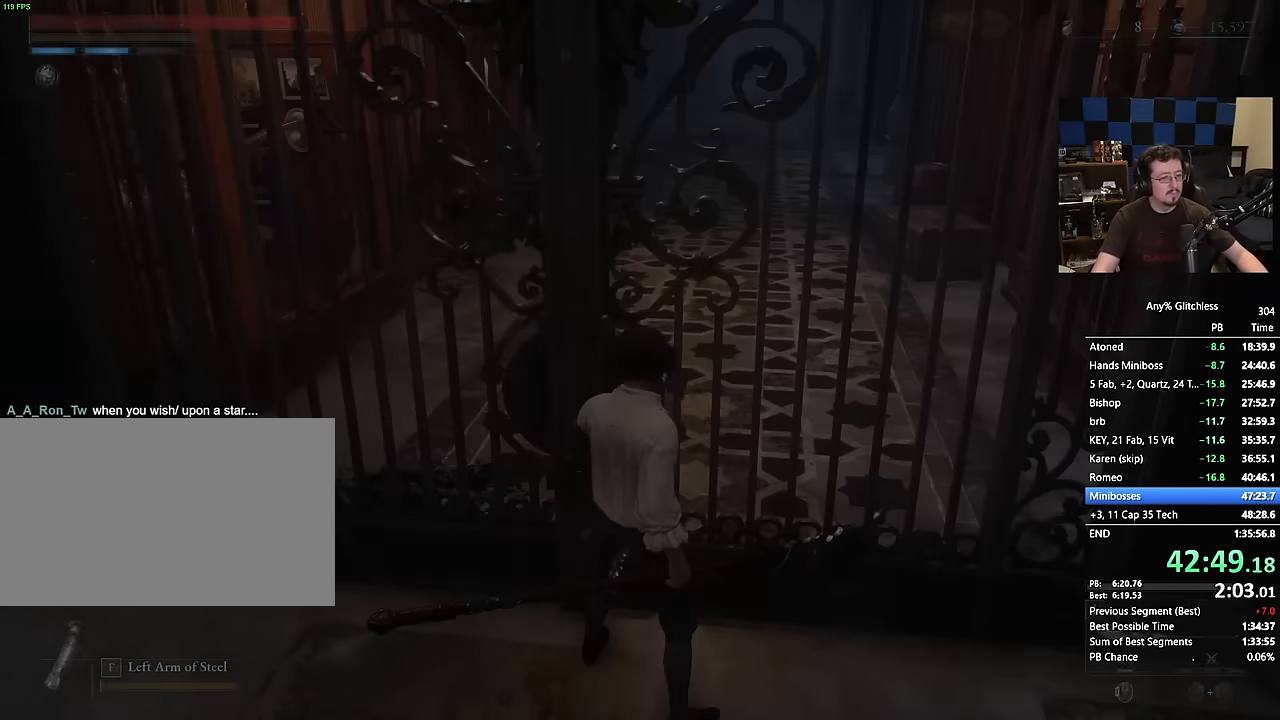
Gameplay with keyboard and mouse; each line is a JSON object with the keys and mouse buttons held at the frame after it. "events" lists presses ("down") and releases ("up") of "1", "3", "4", "a", "alt", "c", "caps_lock", "ctrl", "d", "e", "f", "g", "r", "s", "shift", "space", "t", "tab", "v", "w", "mouse_left", "mouse_wheel" and "mouse_right" between this image and that frame as [ms after this image, input, new state], when the widget could be followed in between. "mouse_left", "mouse_wheel", "mouse_right" = the "left", "wheel", "right" buttons of the "mouse" list. No other keys are recorded. "wheel" means that the mouse wheel is clicked or scrolled. Not read: 2 5 mouse_move q x.
{"keys": ["w"], "mouse": [], "events": [[134, "w", "down"]]}
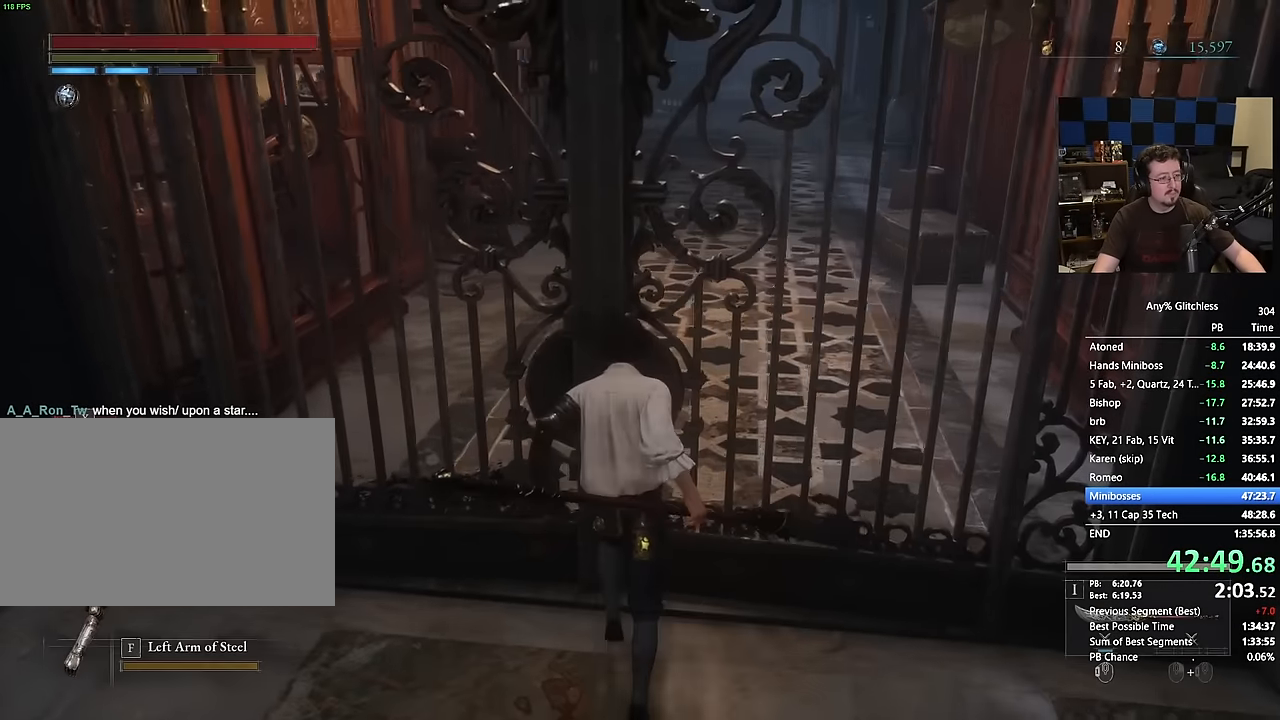
{"keys": ["w"], "mouse": []}
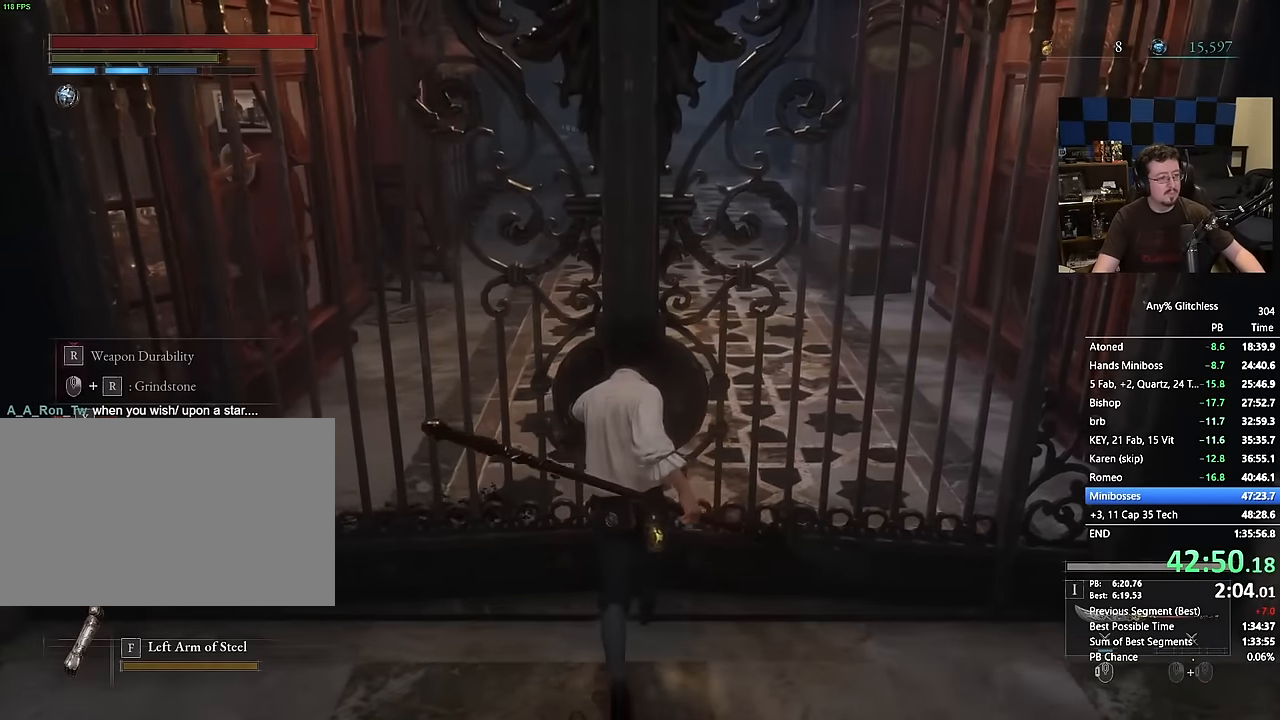
{"keys": ["w"], "mouse": [], "events": []}
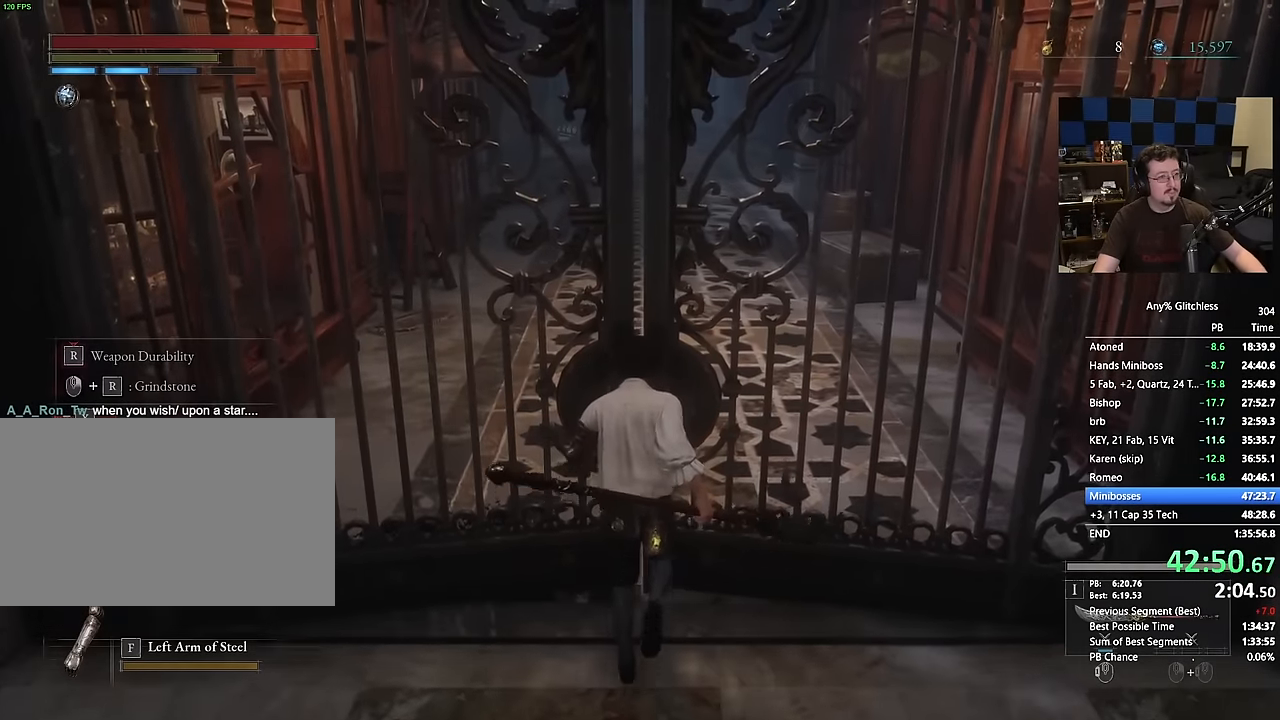
{"keys": ["w"], "mouse": [], "events": []}
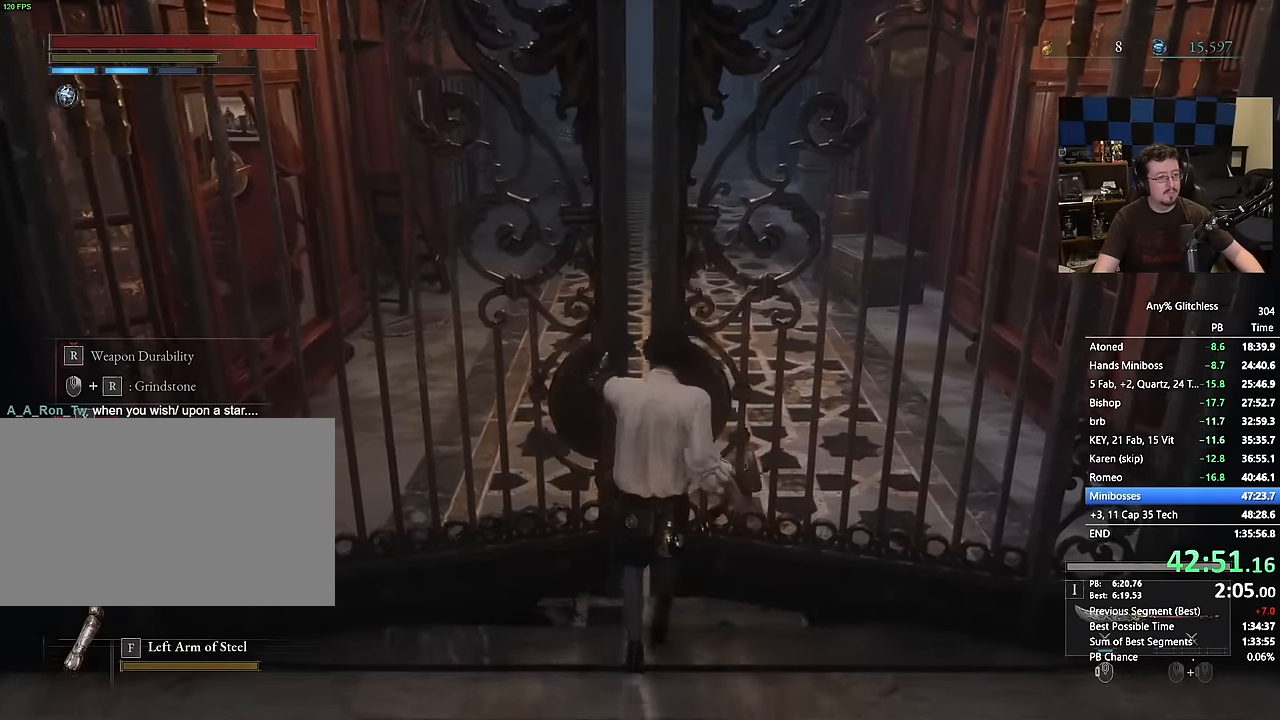
{"keys": ["space", "w"], "mouse": []}